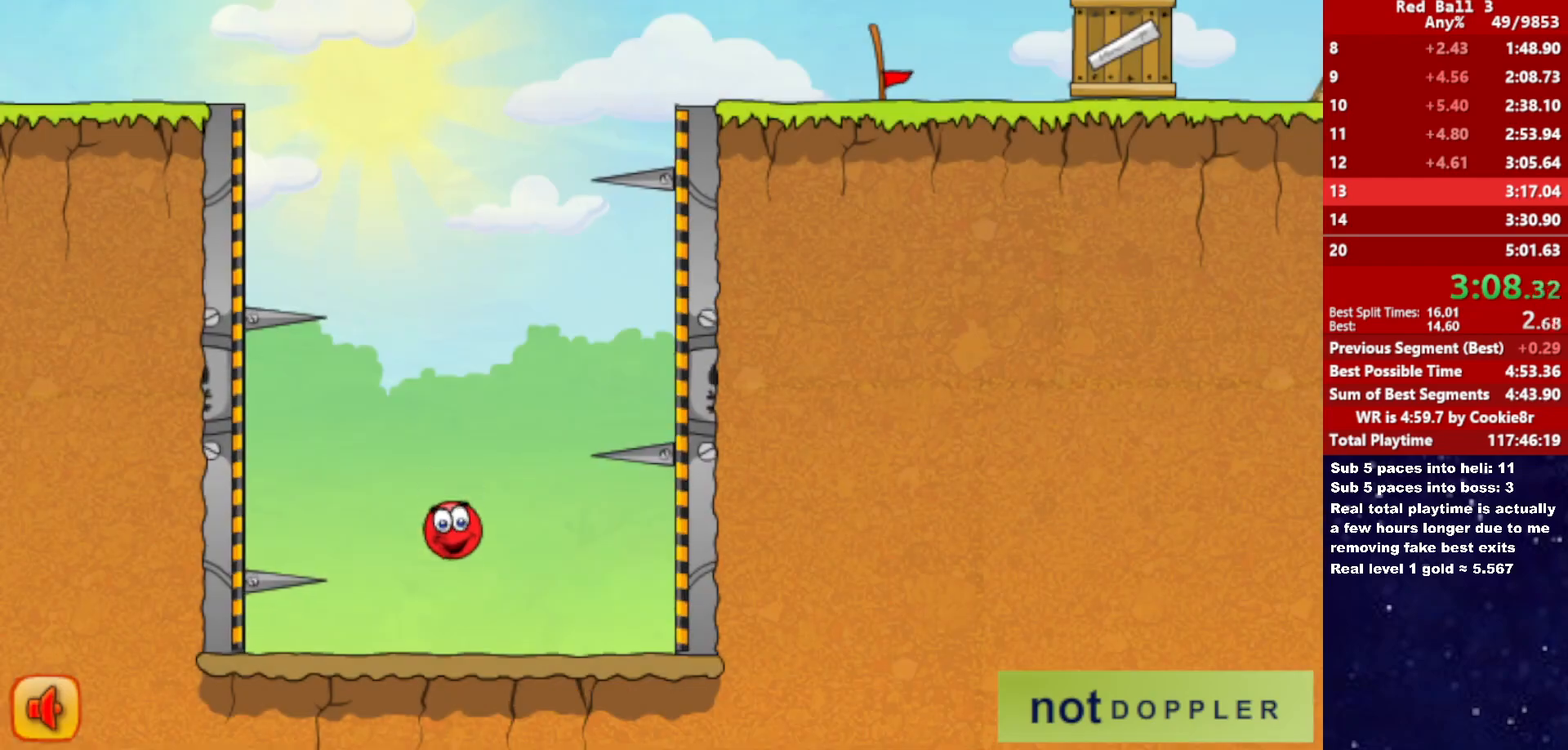
Gameplay with keyboard; each line is a JSON object with the keys held at the frame after it. "events" lists presses ("down") and releases ("up") of "down", "left", "p", "r", "right" and "up" between this image and that frame as [ms after this image, input, new state], when the widget could be followed in between. No other keys are recorded. Mouse input is not recorded.
{"keys": ["left", "up"], "events": [[117, "left", "down"], [317, "left", "up"], [350, "left", "down"]]}
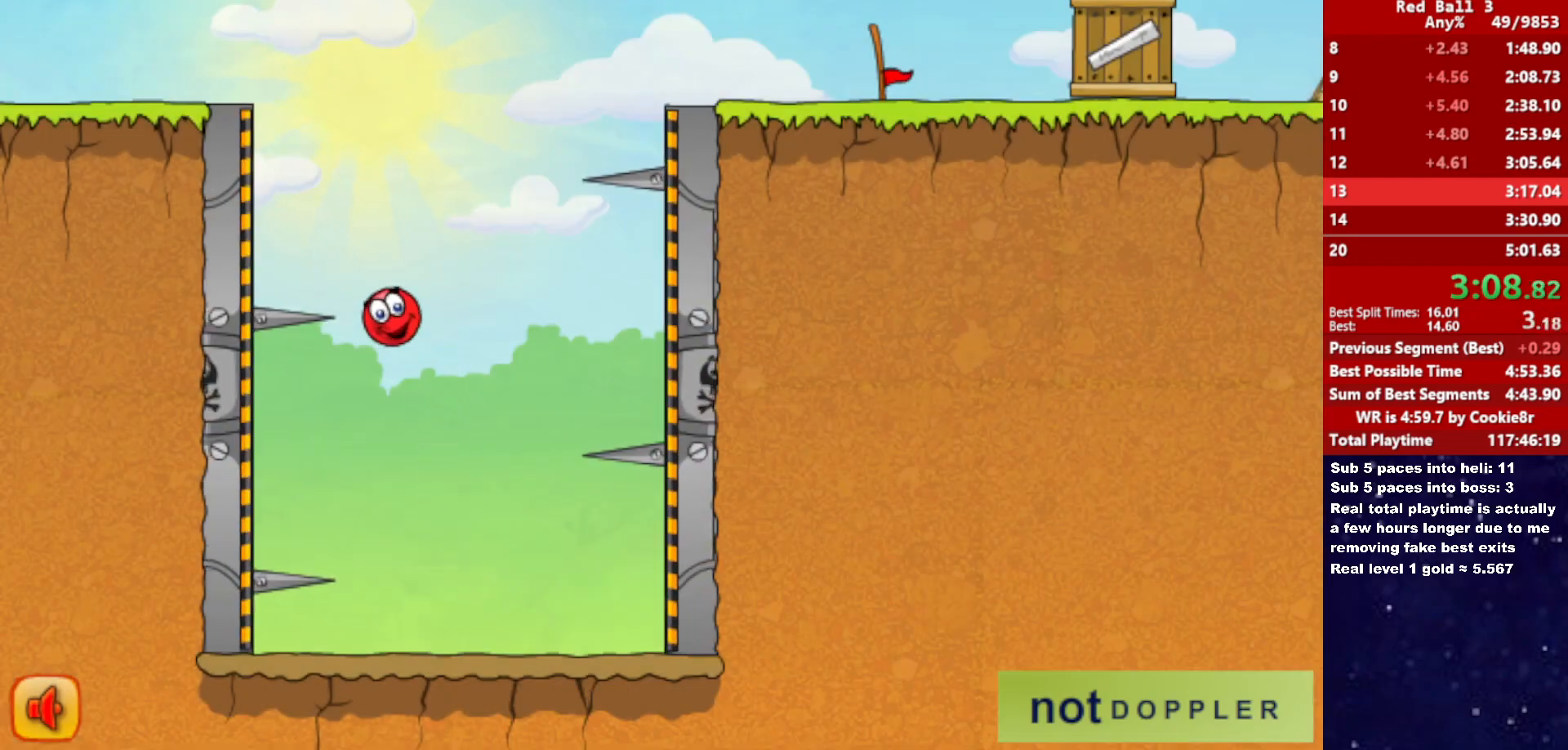
{"keys": ["right"], "events": [[17, "up", "up"], [283, "right", "down"], [333, "left", "up"]]}
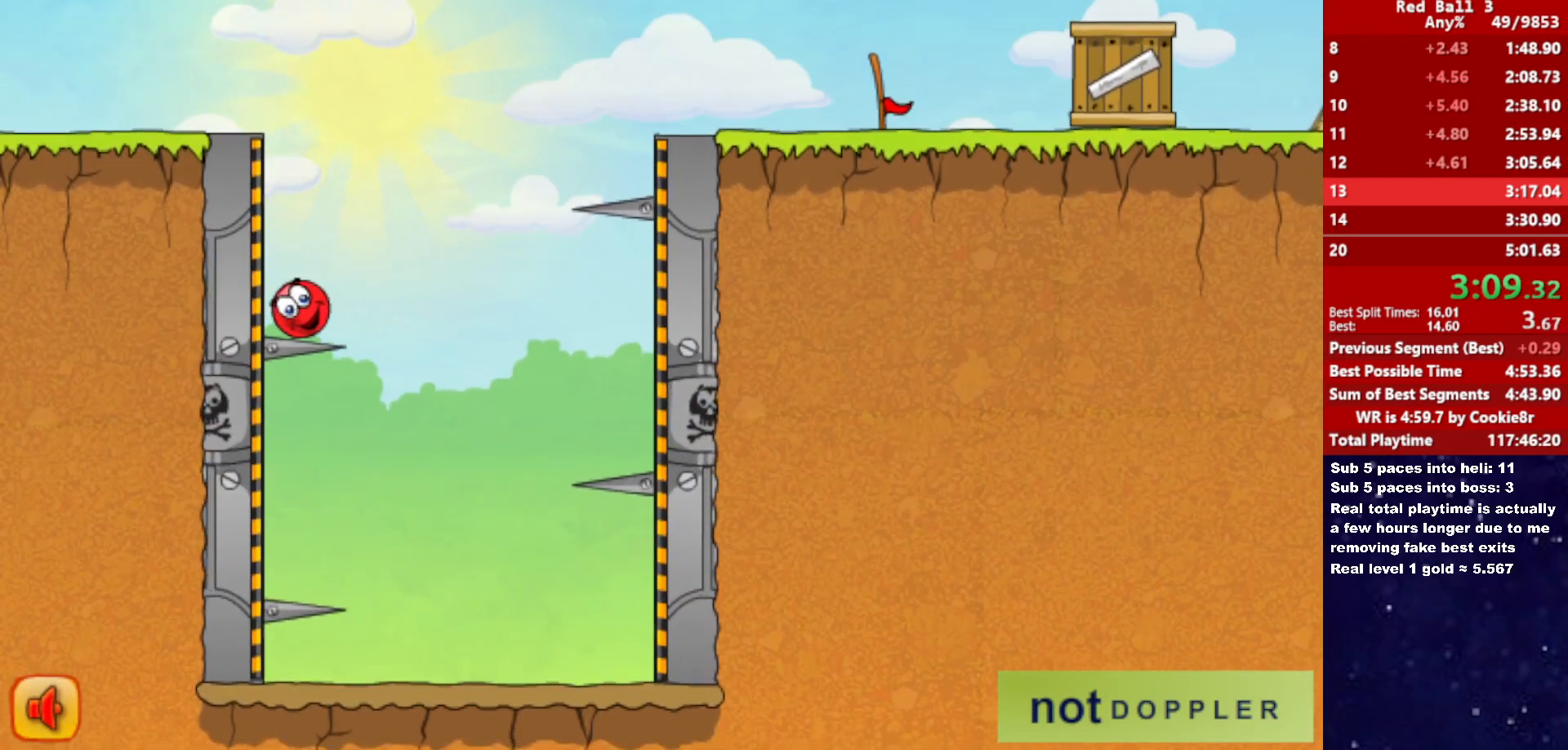
{"keys": ["right"], "events": [[150, "up", "down"], [300, "up", "up"]]}
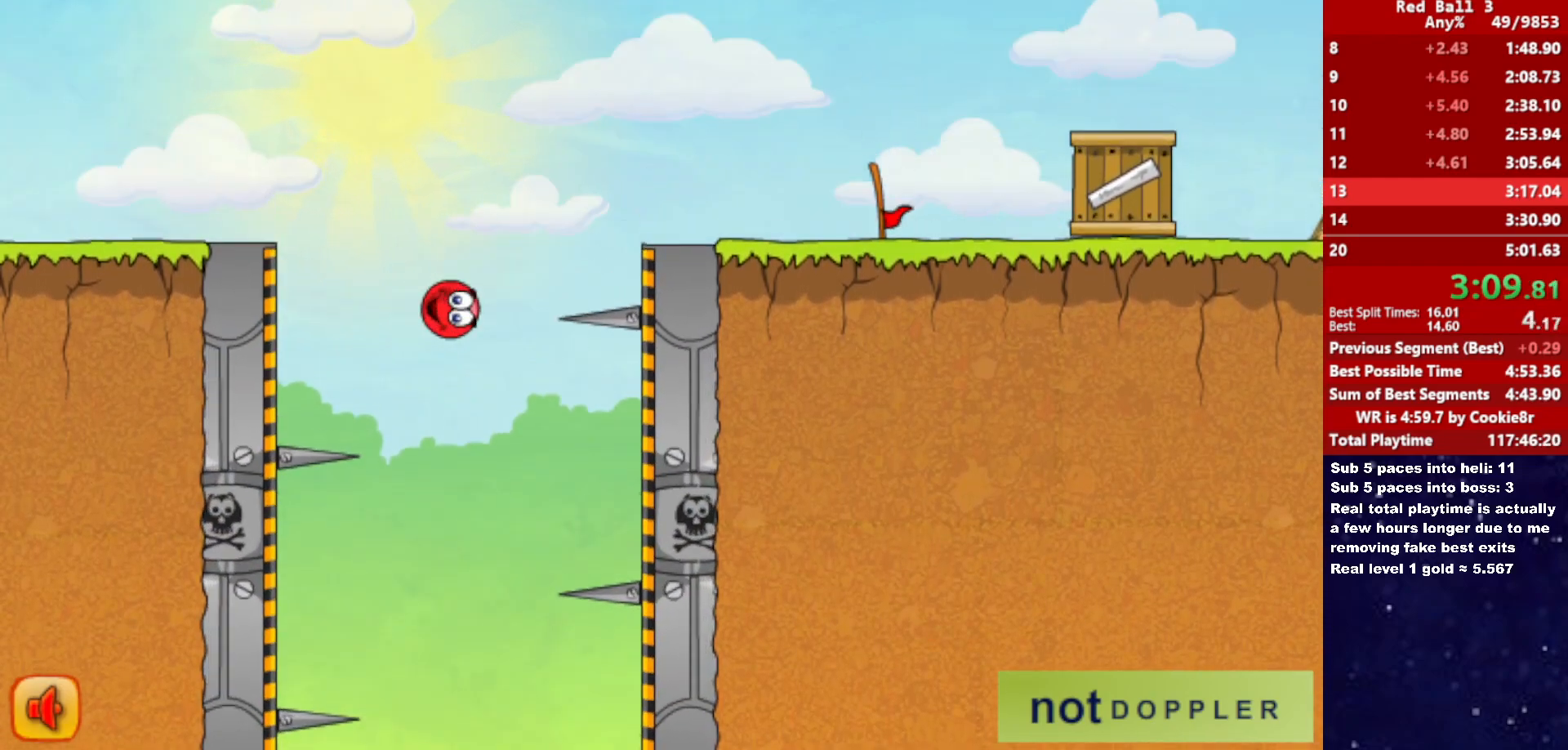
{"keys": ["right"], "events": [[300, "up", "down"], [383, "up", "up"]]}
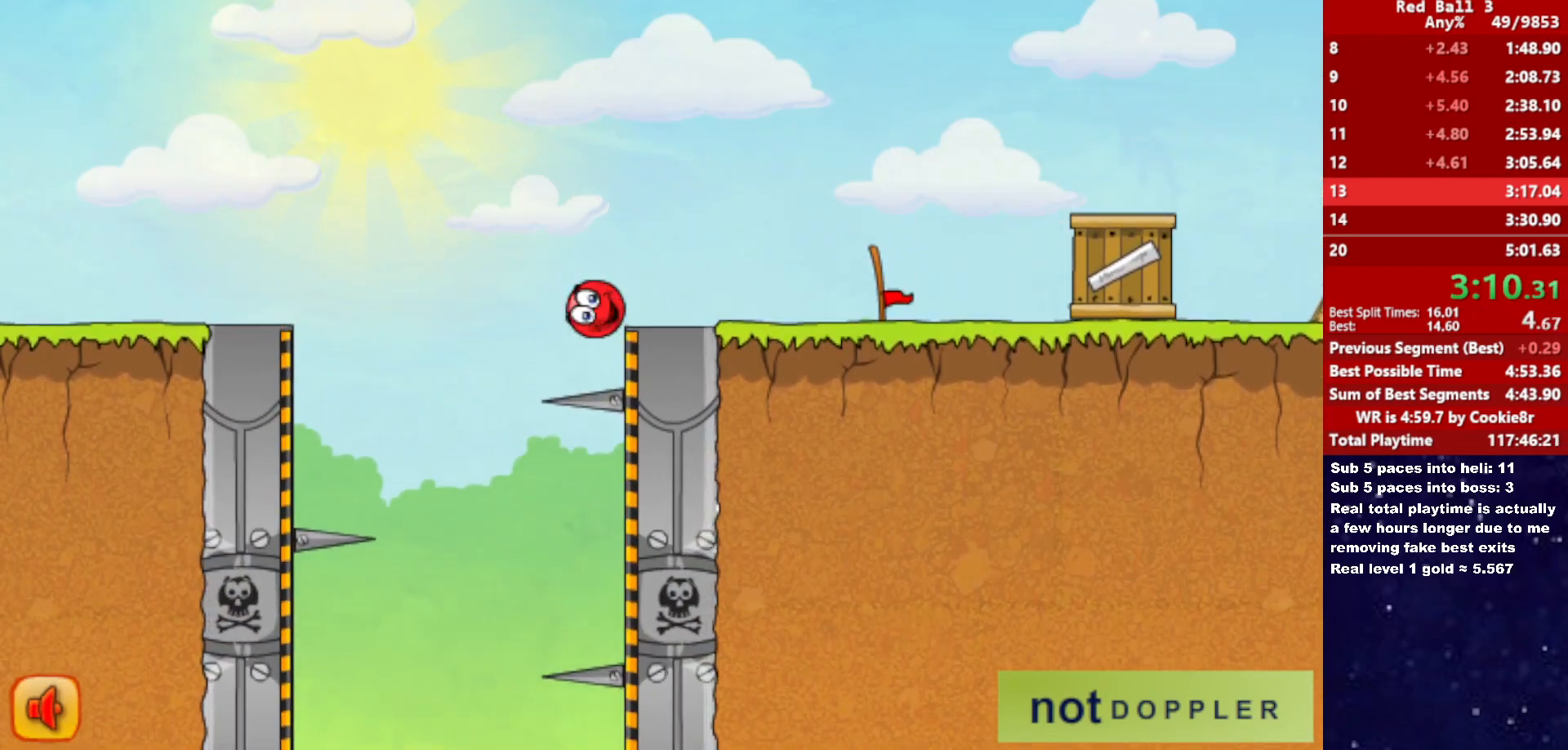
{"keys": ["right"], "events": []}
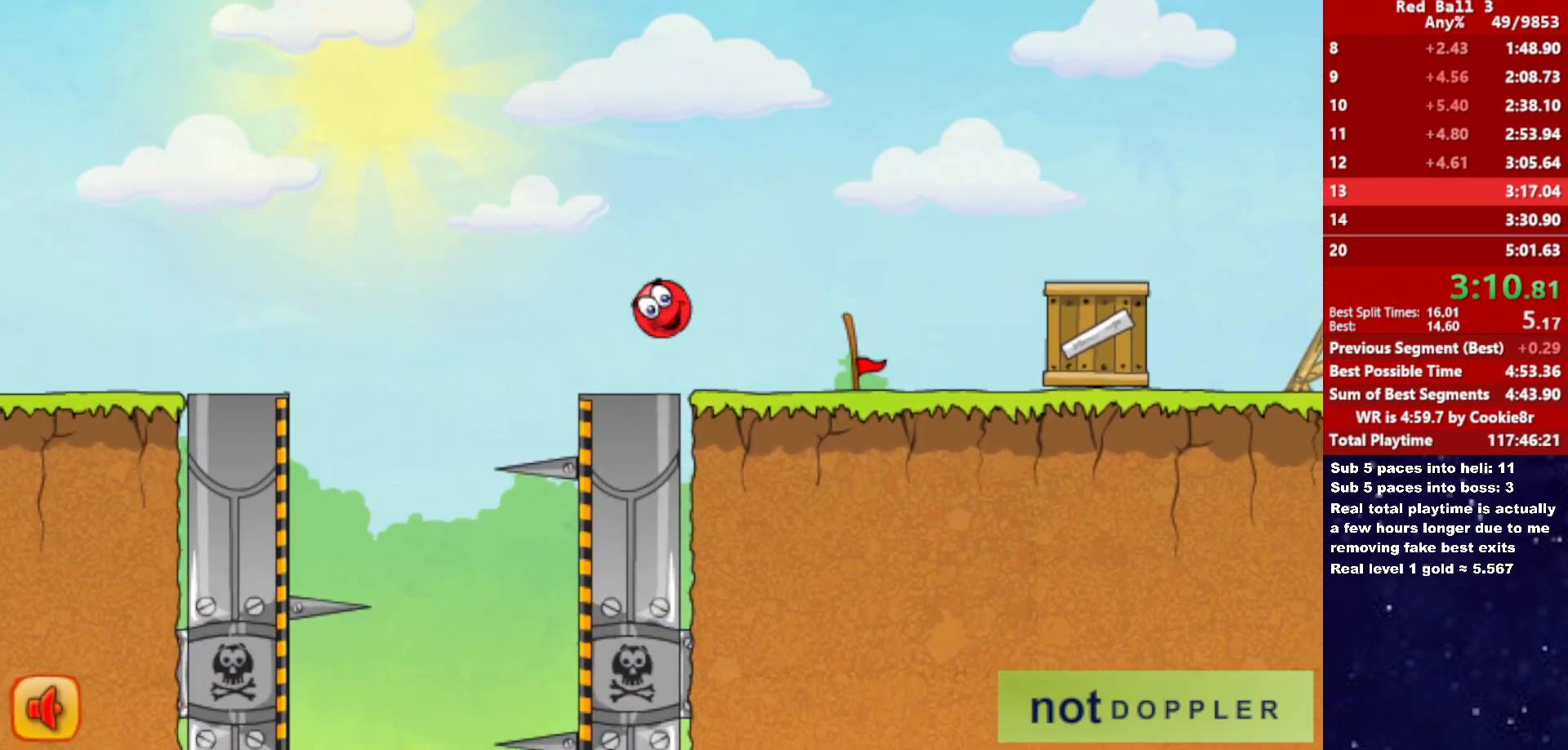
{"keys": ["right", "up"], "events": [[450, "up", "down"]]}
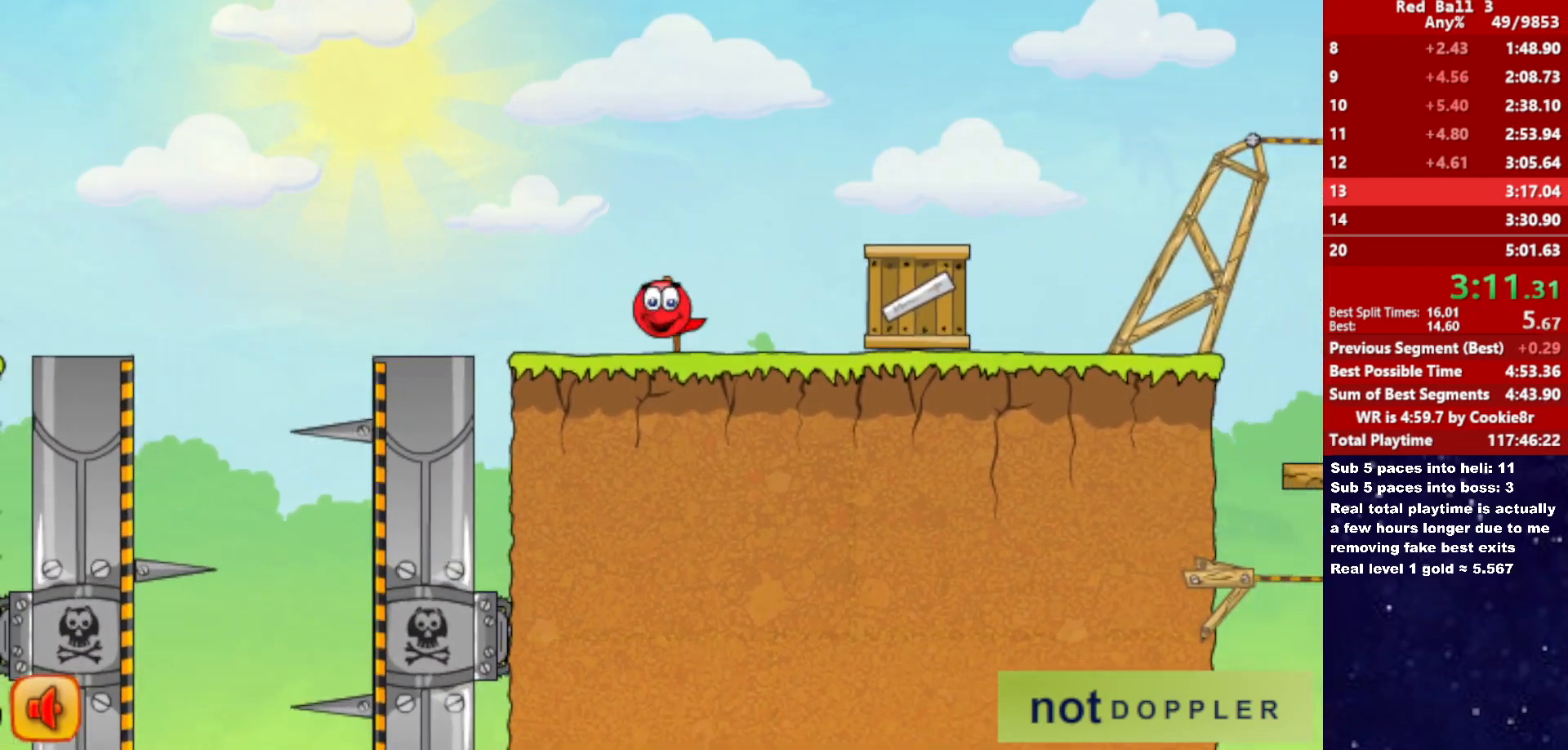
{"keys": ["right"], "events": [[483, "up", "up"]]}
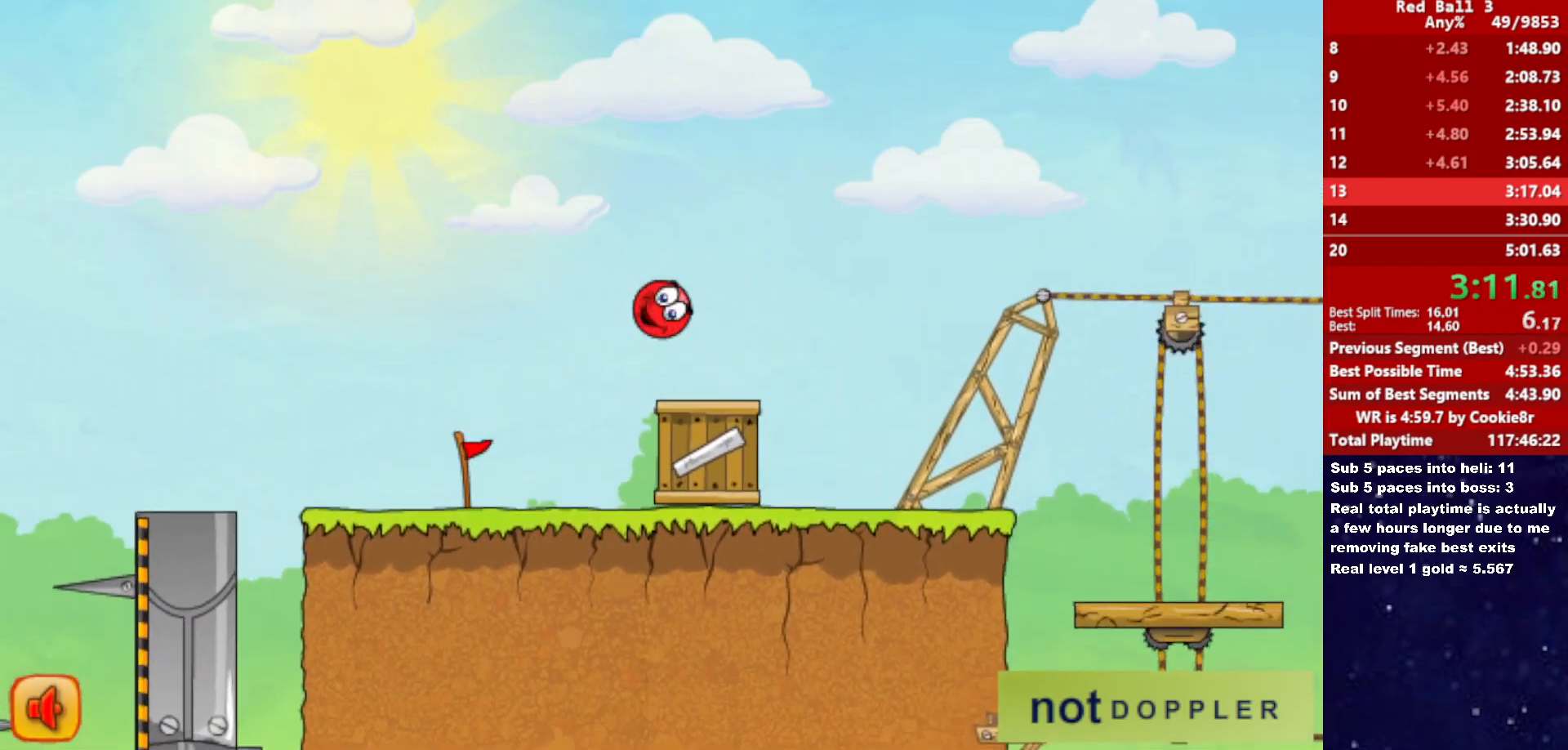
{"keys": ["right"], "events": []}
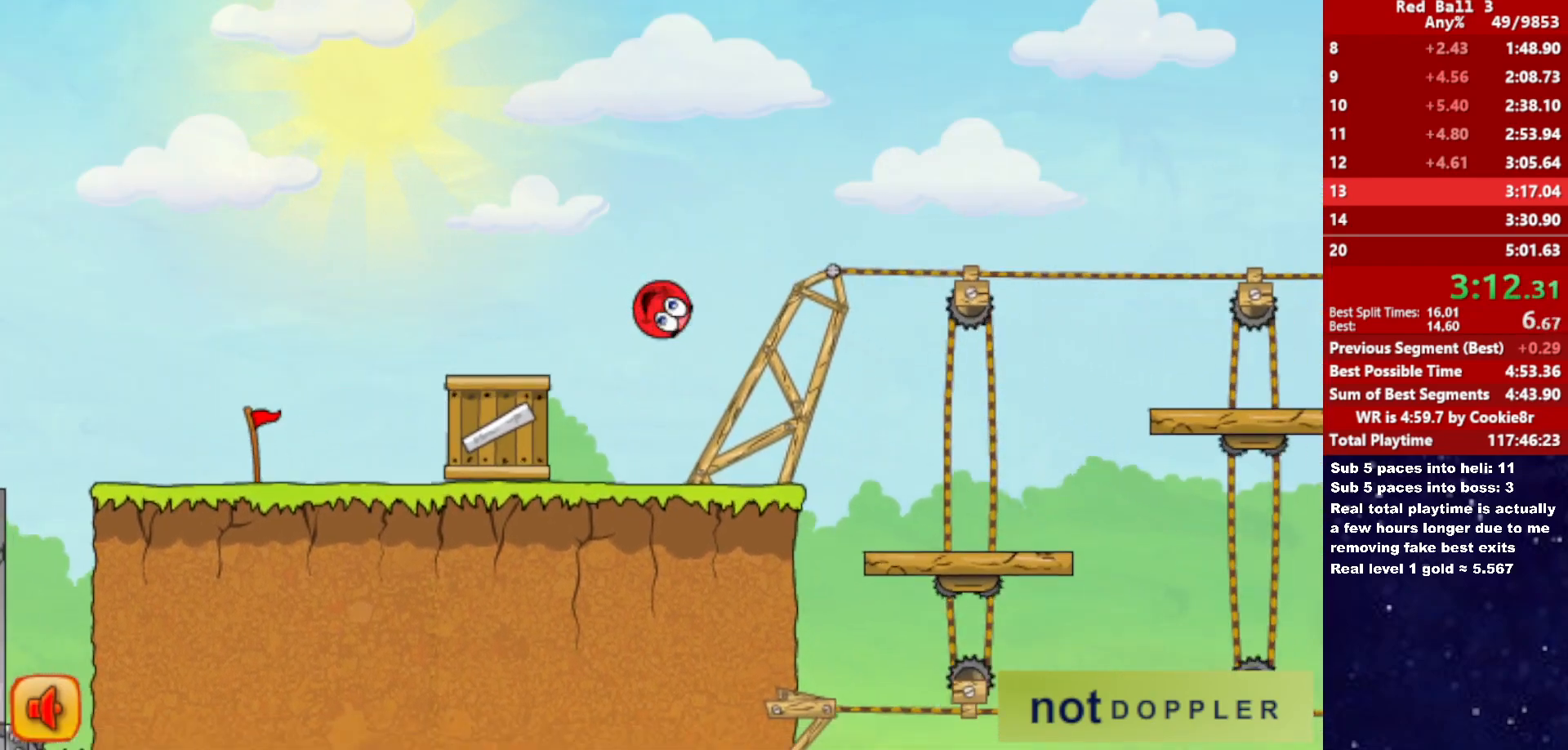
{"keys": ["right"], "events": [[117, "left", "down"], [117, "right", "up"], [167, "left", "up"], [183, "right", "down"]]}
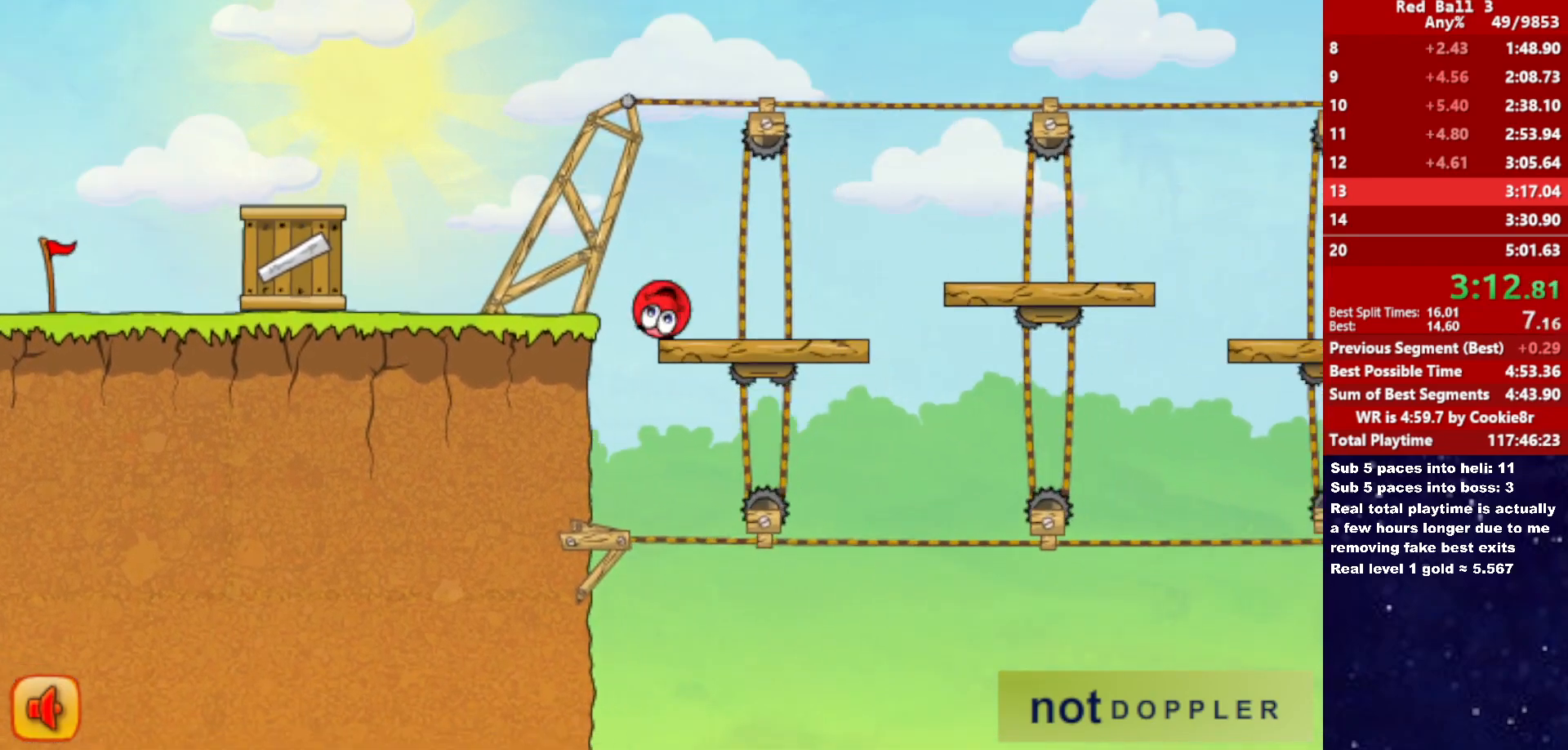
{"keys": ["right"], "events": [[233, "up", "down"], [283, "up", "up"]]}
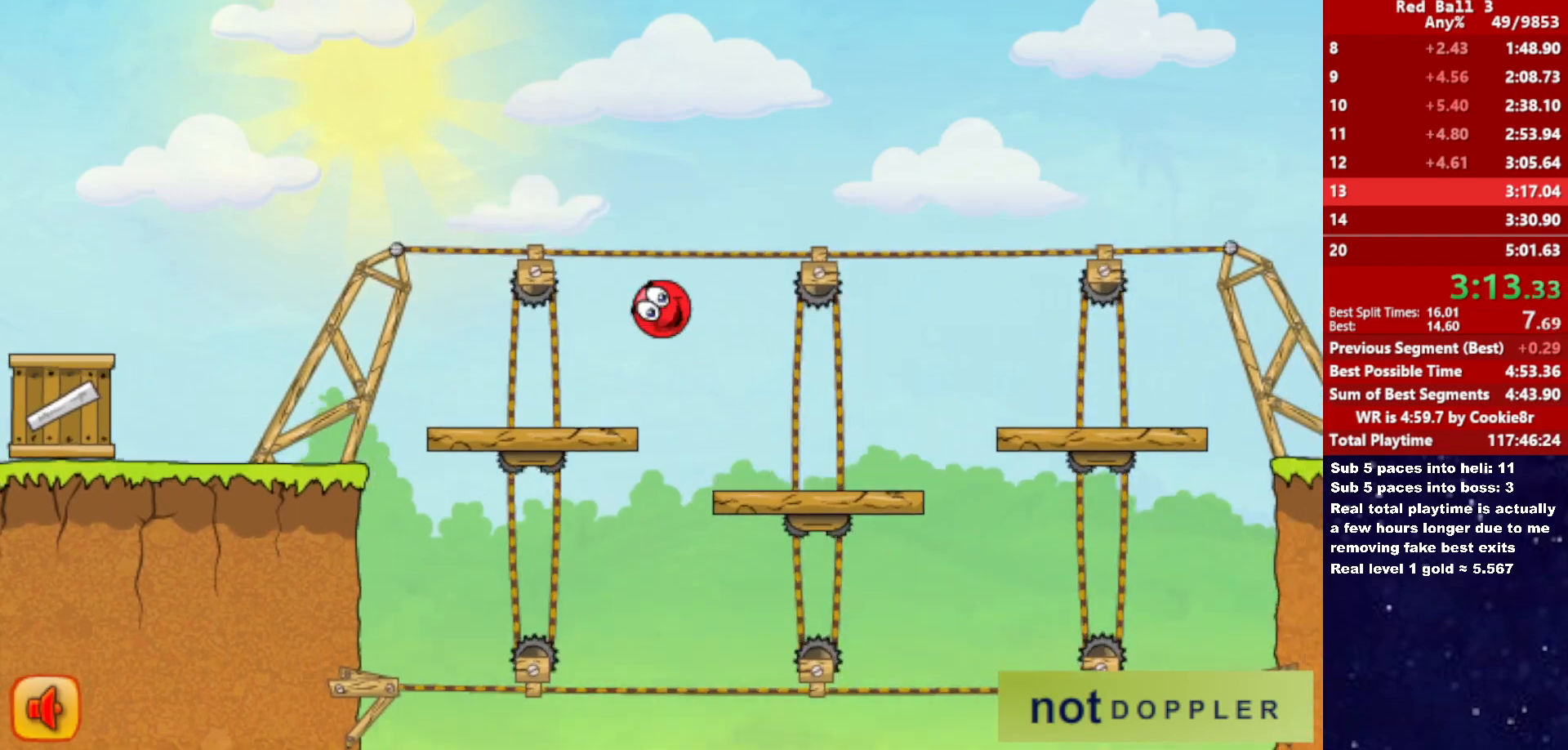
{"keys": ["right"], "events": []}
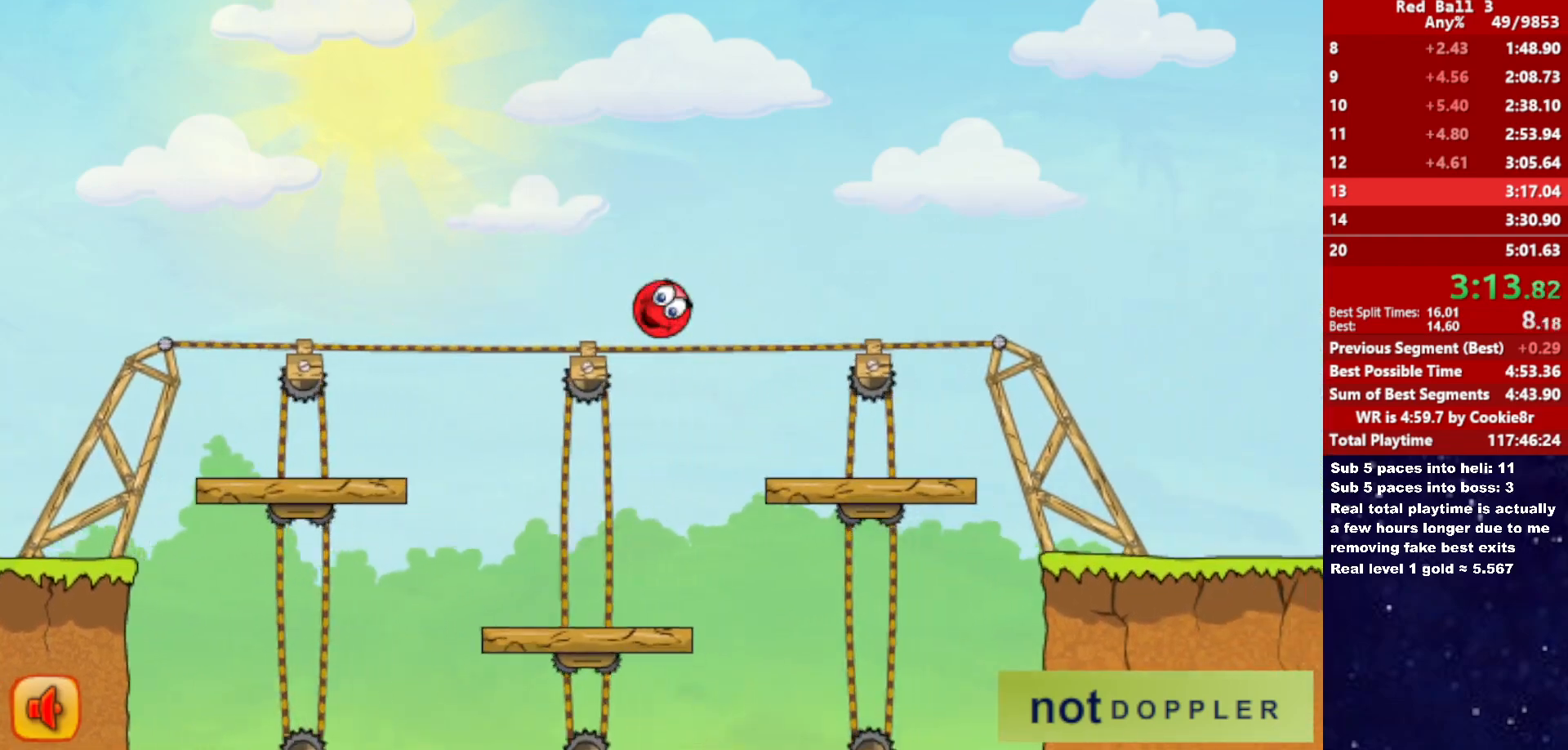
{"keys": ["right"], "events": []}
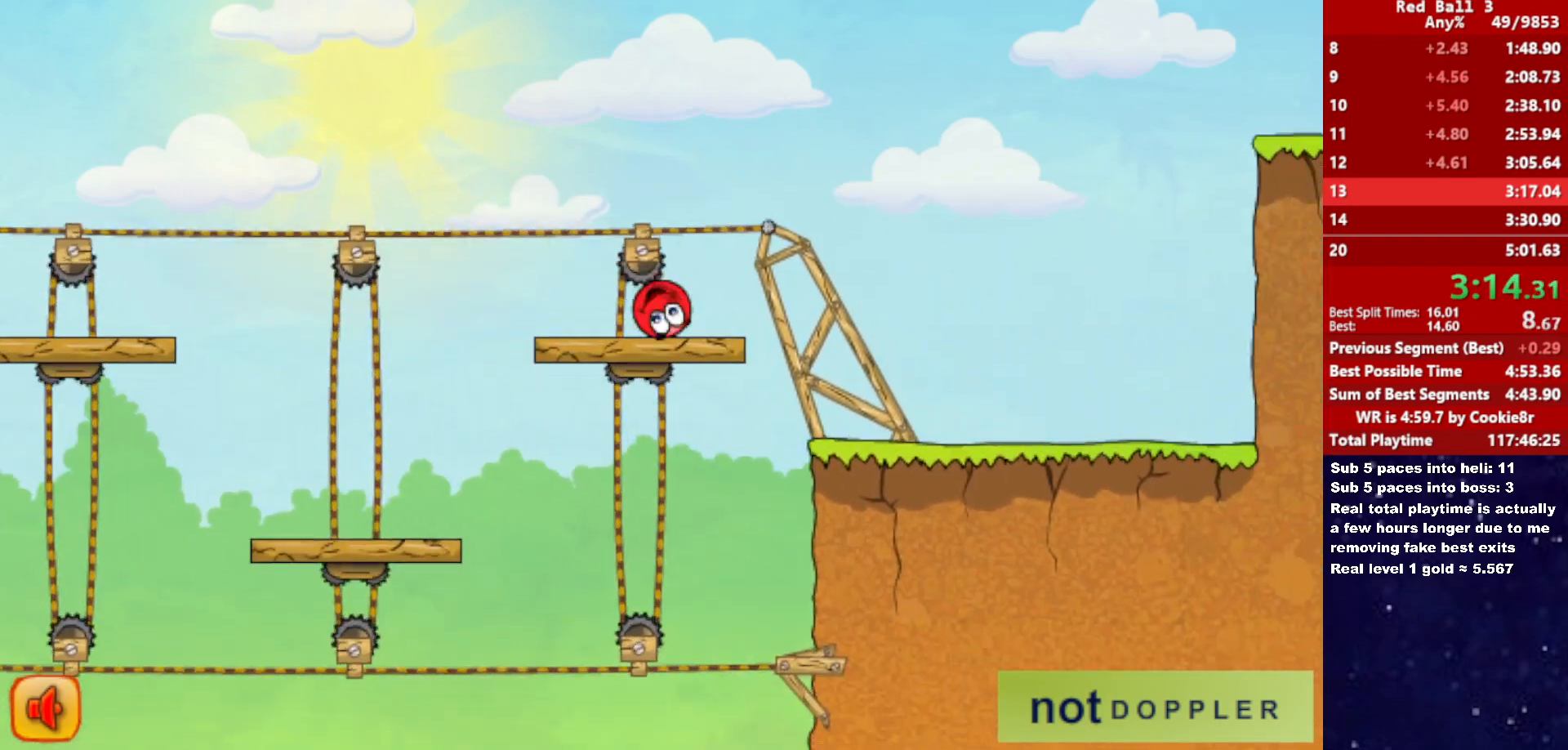
{"keys": ["right", "up"], "events": [[150, "up", "down"]]}
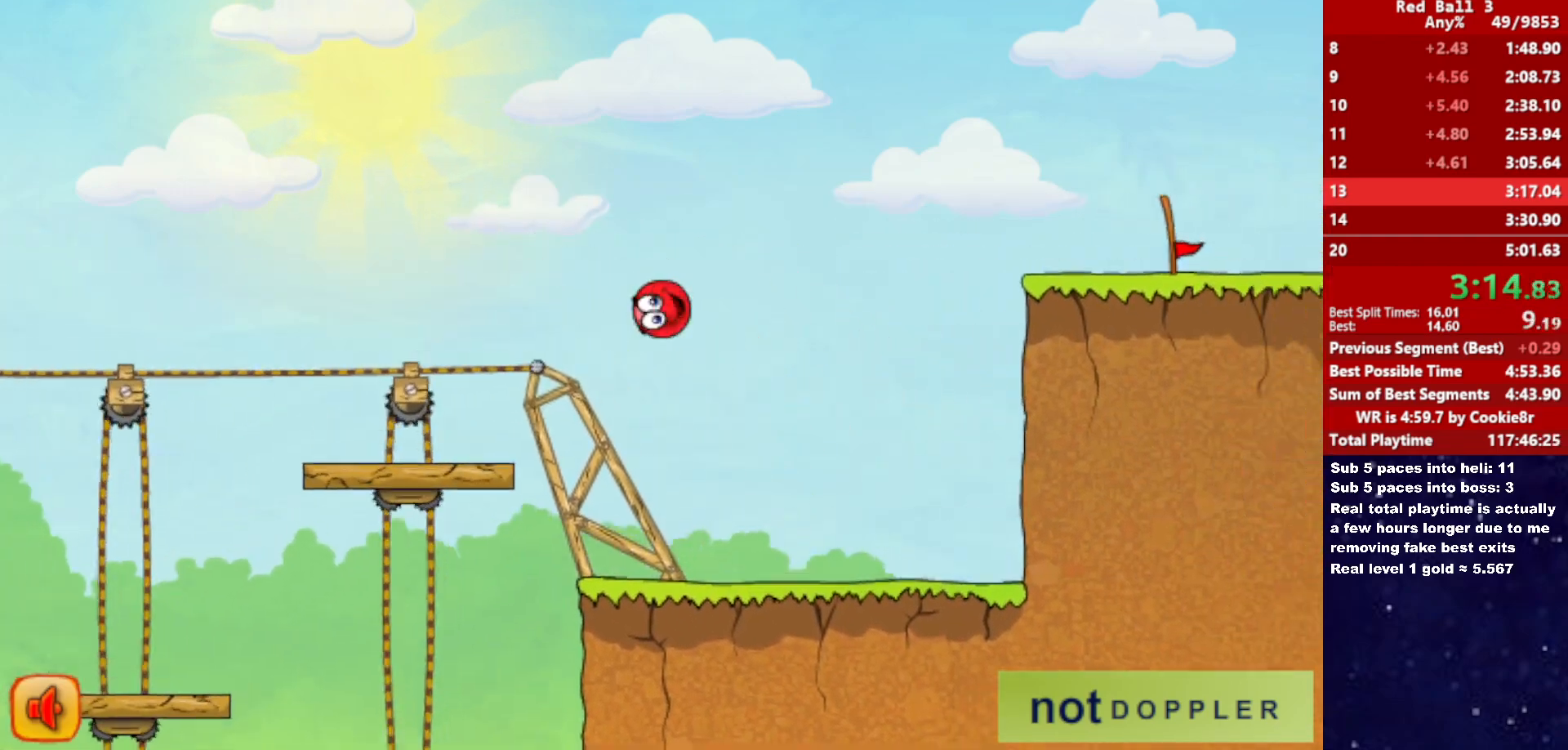
{"keys": ["right", "up"], "events": []}
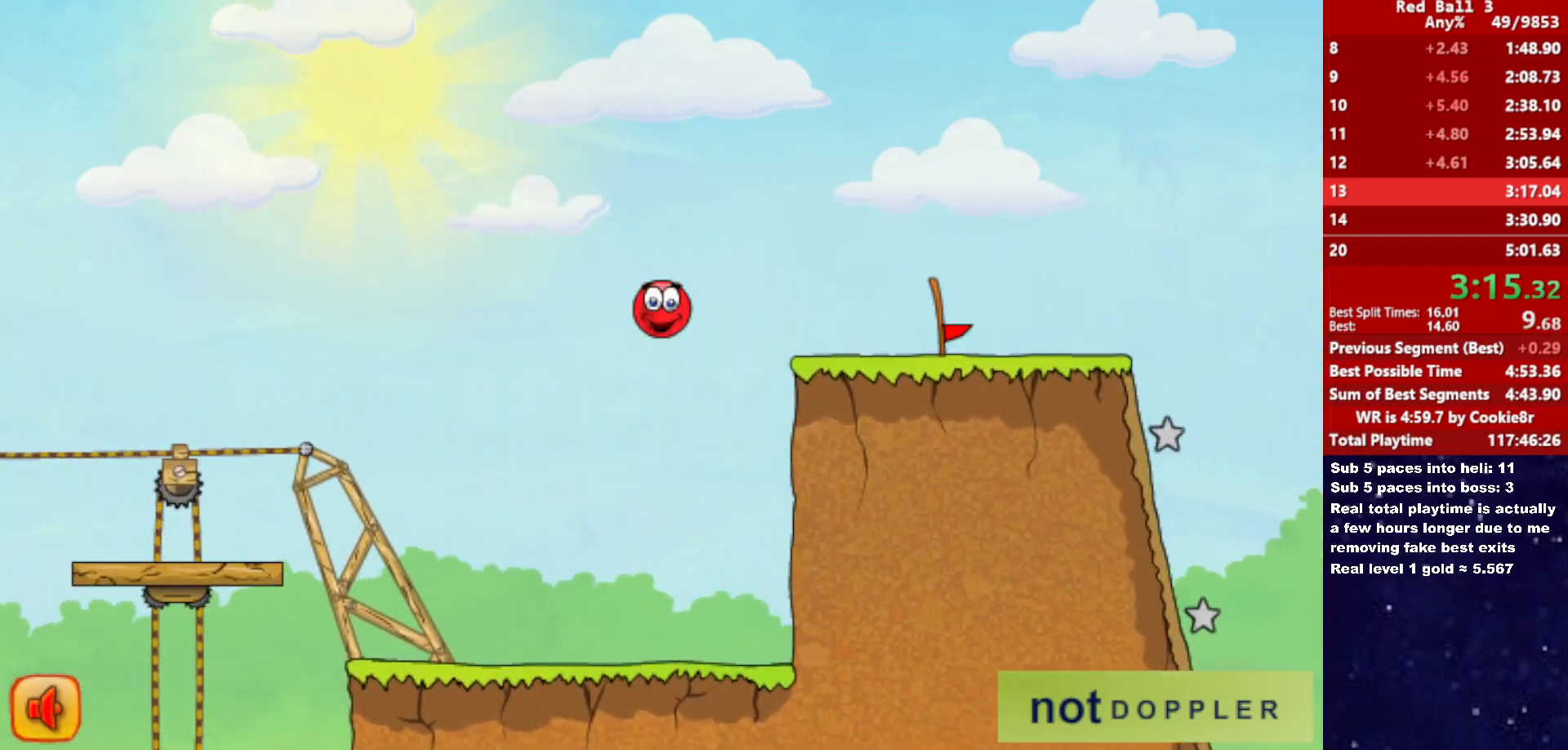
{"keys": ["right"], "events": [[183, "up", "up"]]}
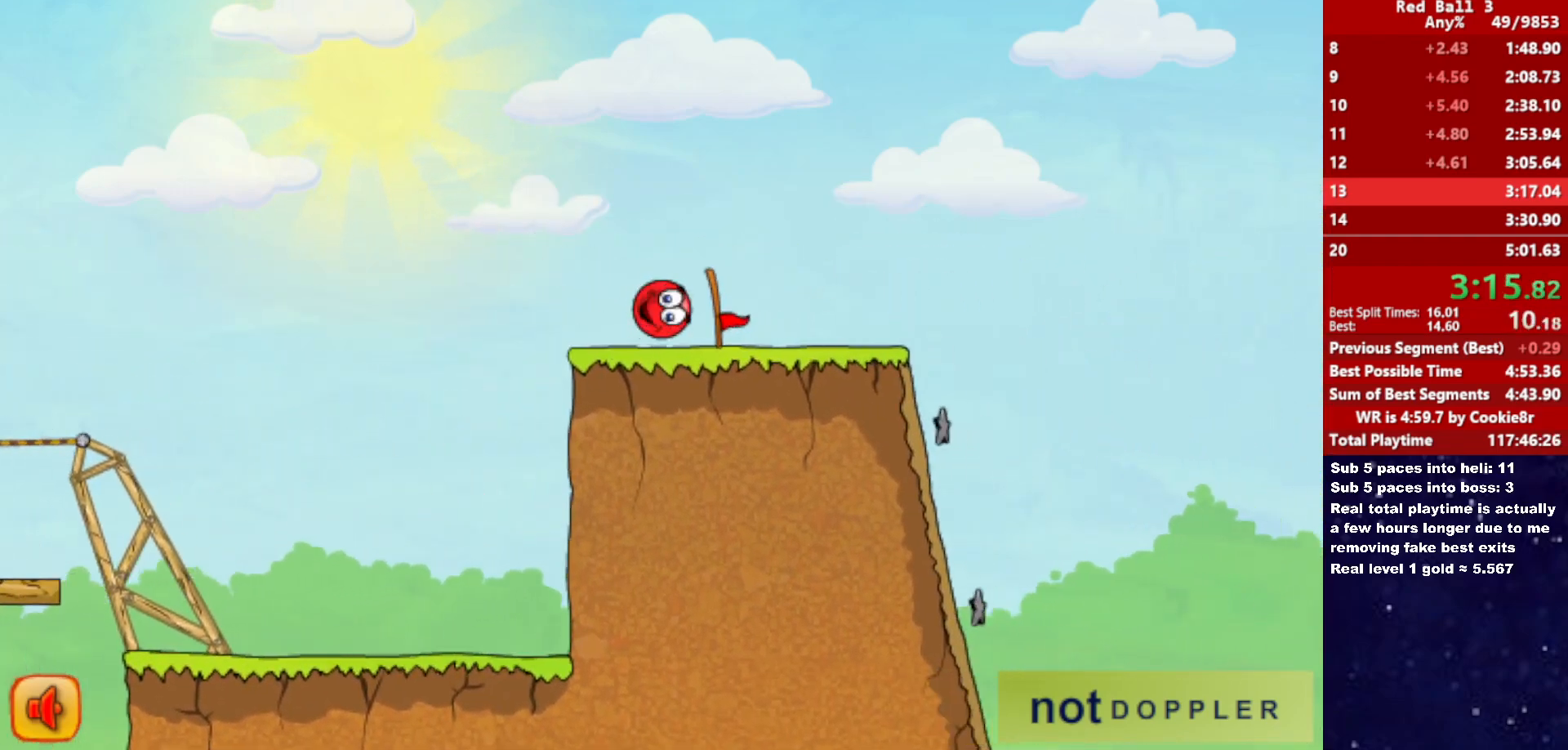
{"keys": ["right"], "events": []}
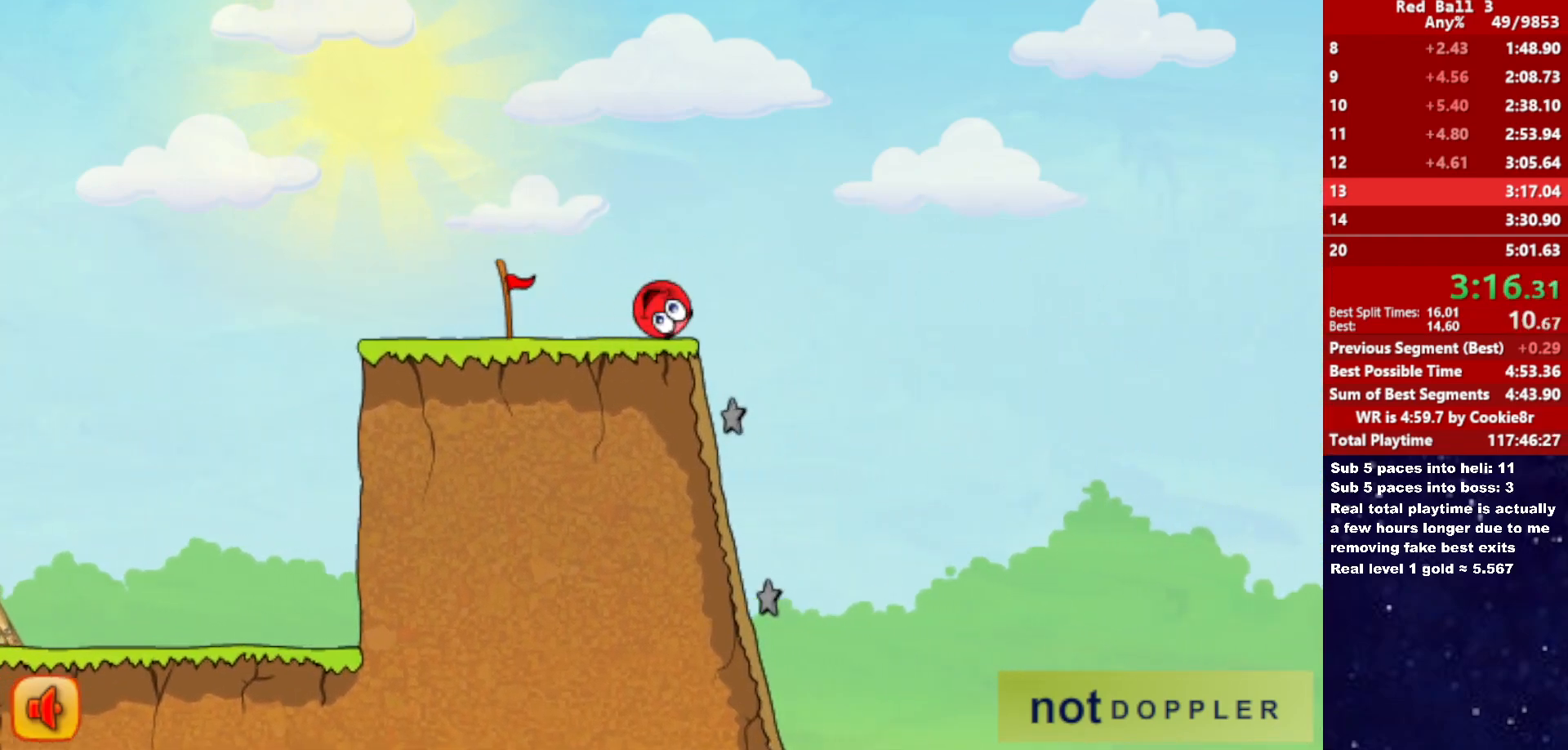
{"keys": ["left"], "events": [[17, "right", "up"], [33, "left", "down"]]}
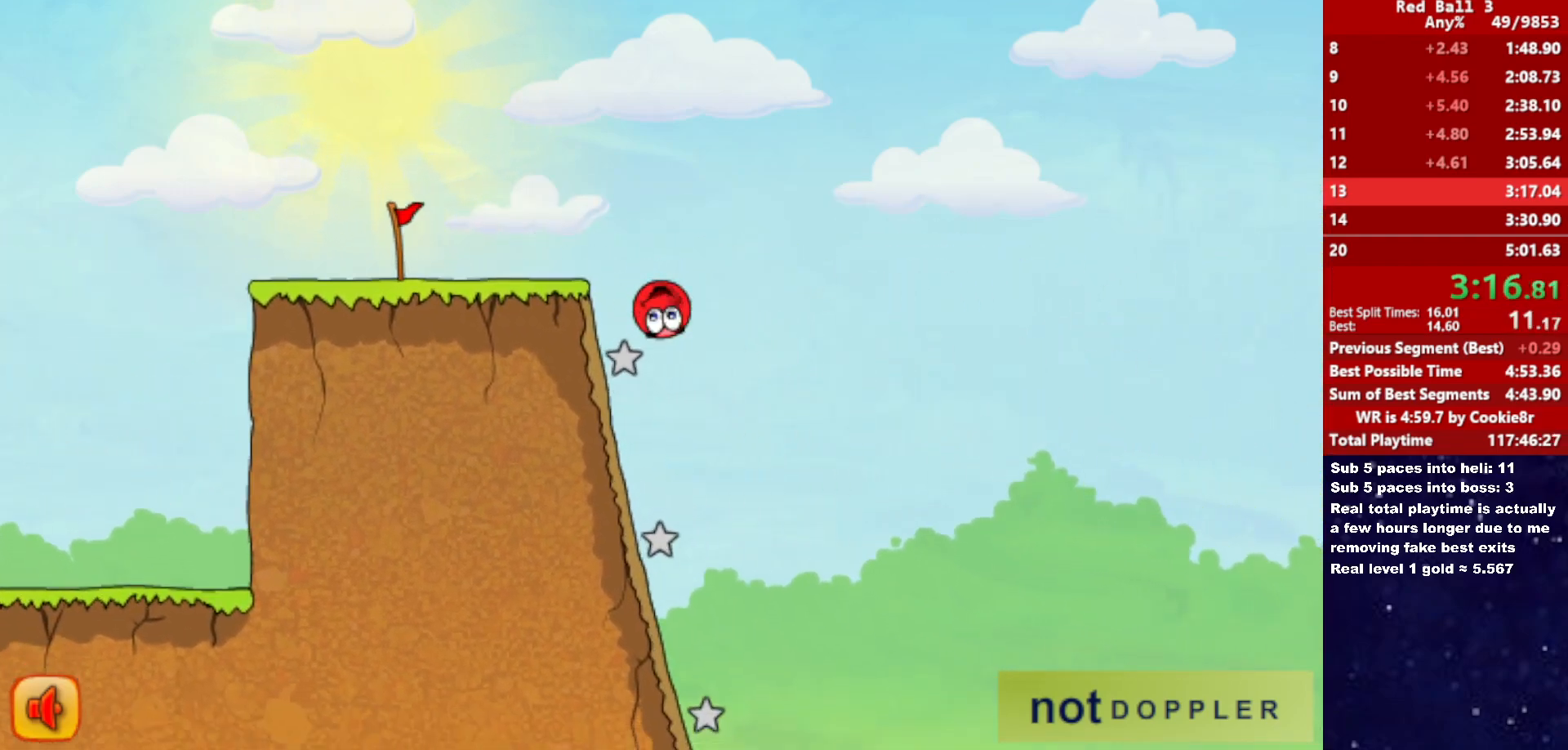
{"keys": ["right"], "events": [[33, "left", "up"], [83, "right", "down"], [217, "right", "up"], [450, "right", "down"]]}
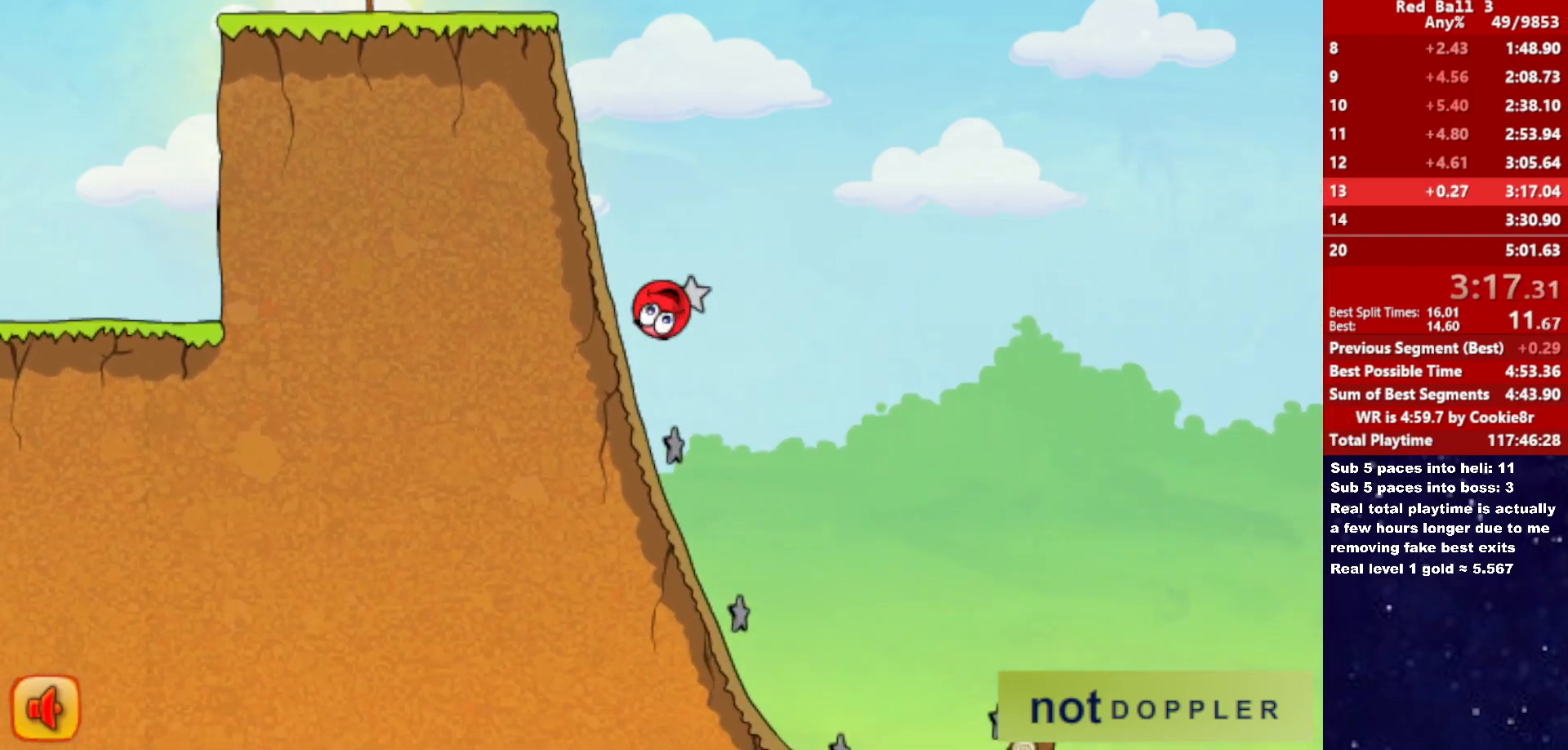
{"keys": ["p", "right", "up"], "events": [[483, "p", "down"], [483, "up", "down"]]}
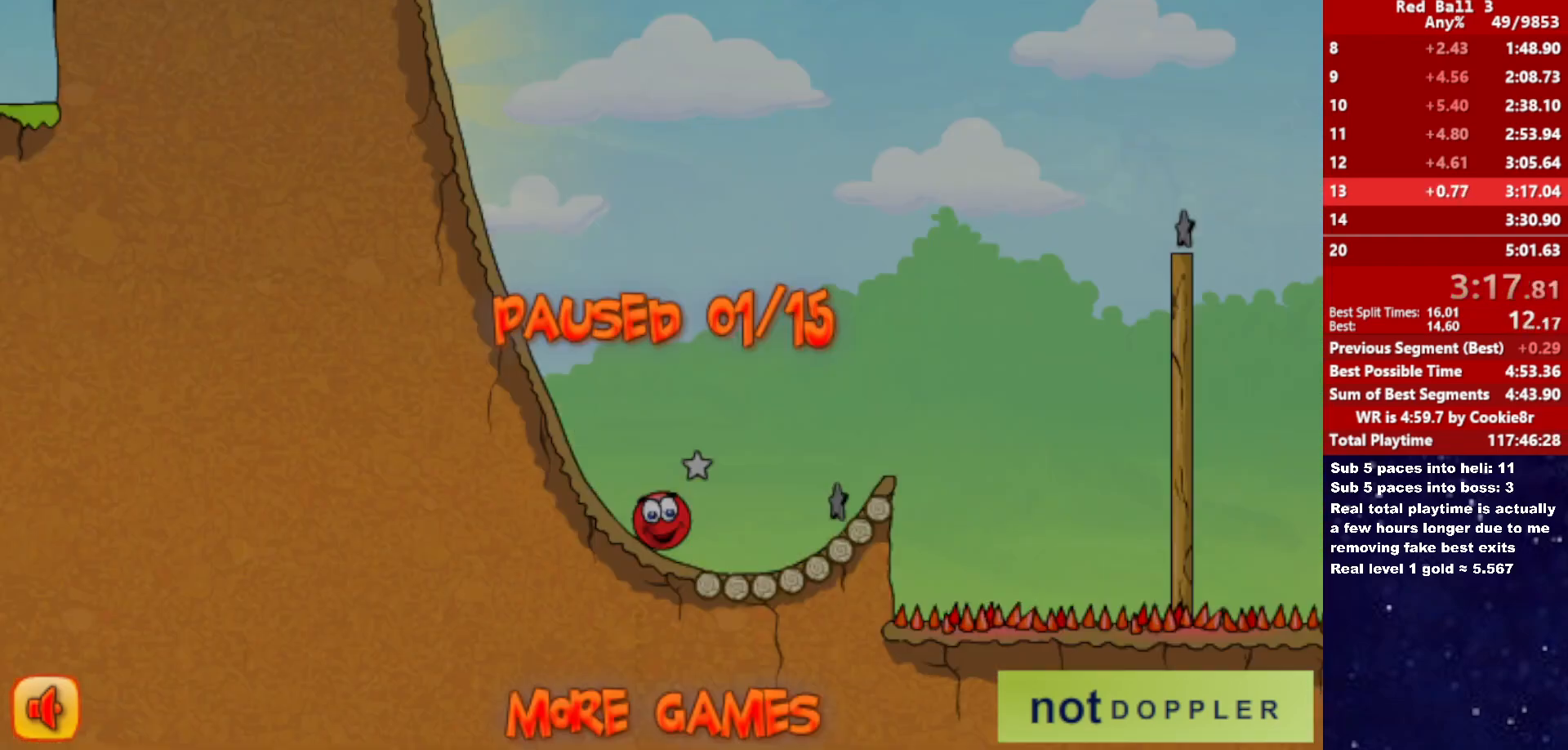
{"keys": ["right", "up"], "events": [[83, "p", "up"]]}
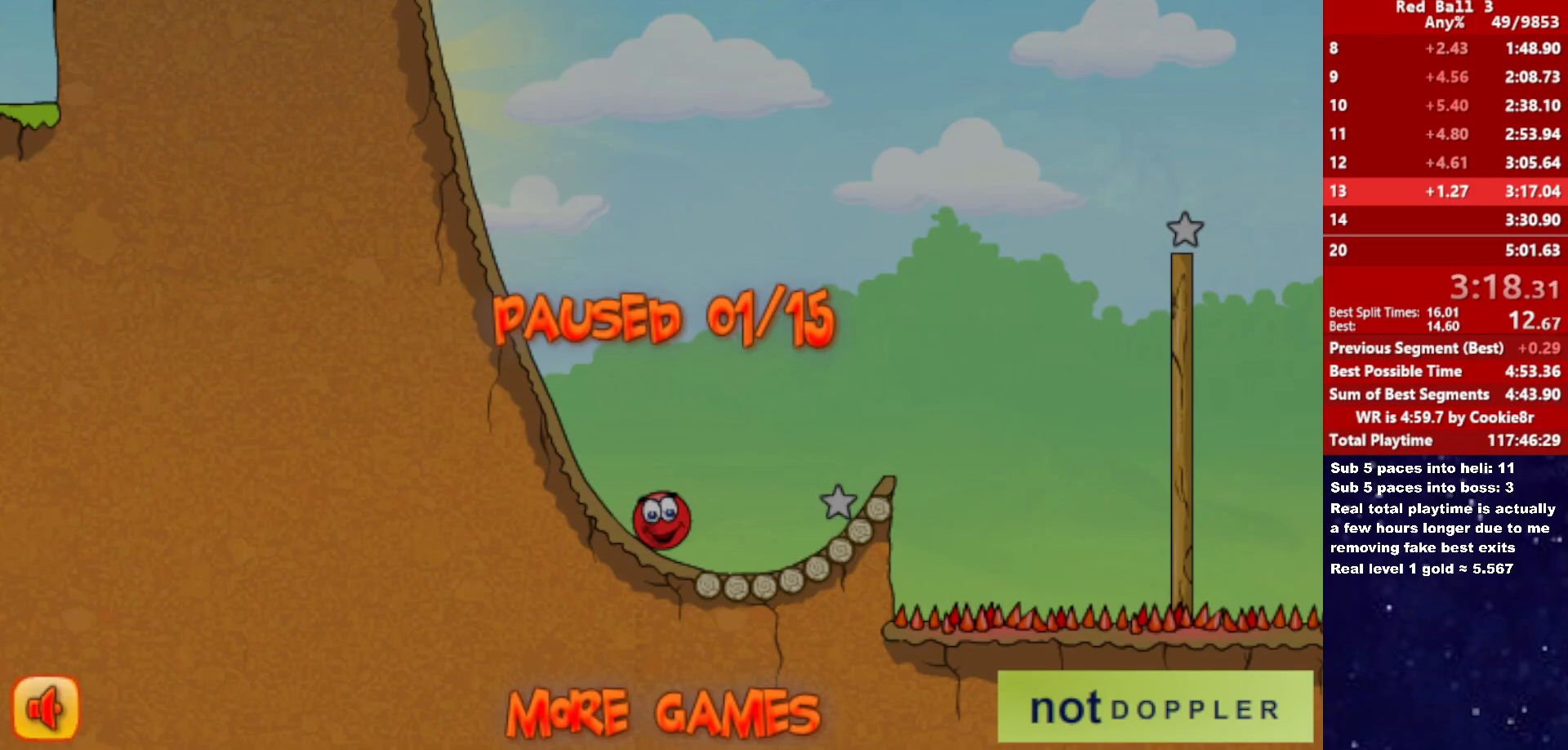
{"keys": ["right", "up"], "events": [[17, "p", "down"], [67, "p", "up"]]}
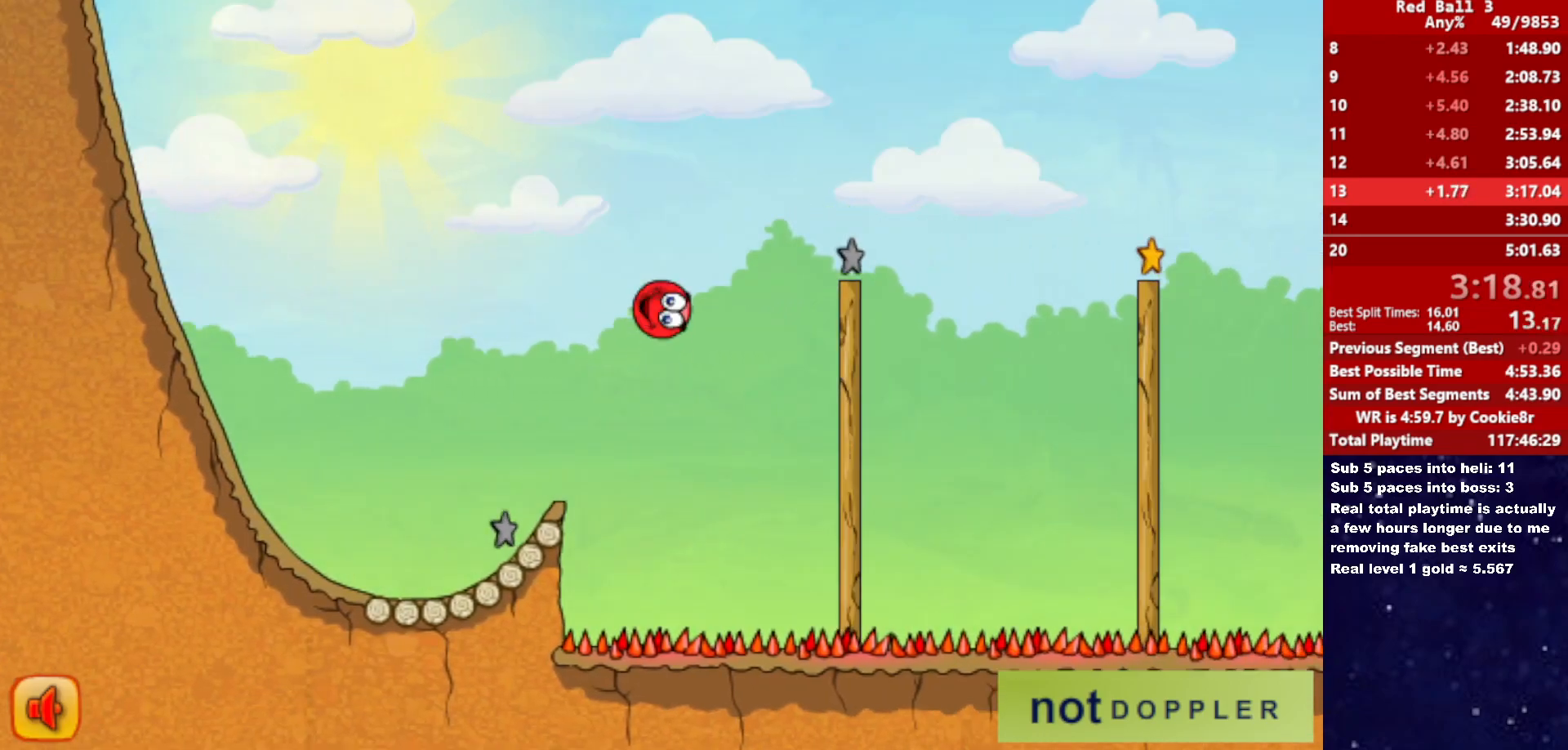
{"keys": ["right", "up"], "events": []}
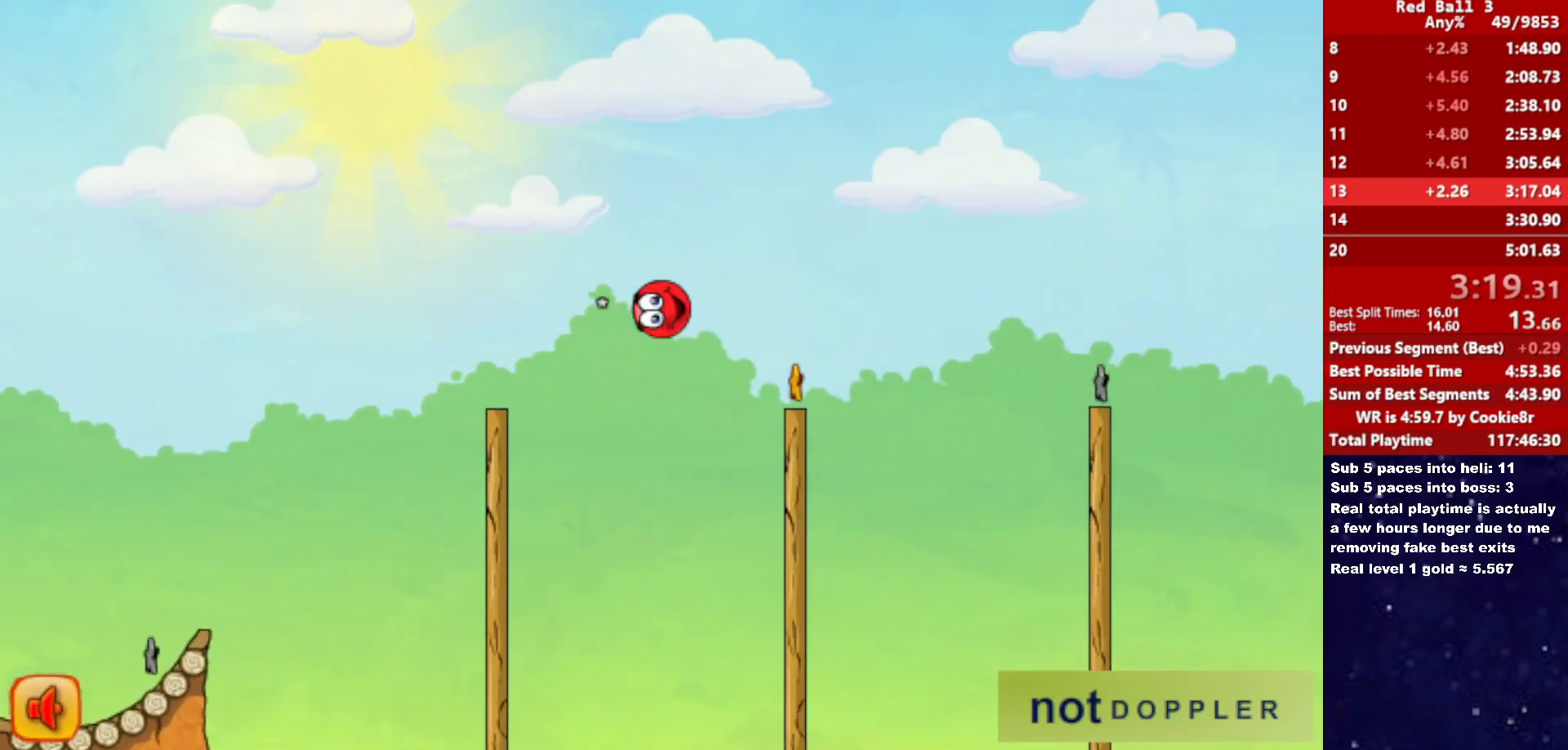
{"keys": ["right", "up"], "events": [[50, "up", "up"], [217, "right", "up"], [250, "left", "down"], [300, "left", "up"], [417, "right", "down"], [433, "up", "down"]]}
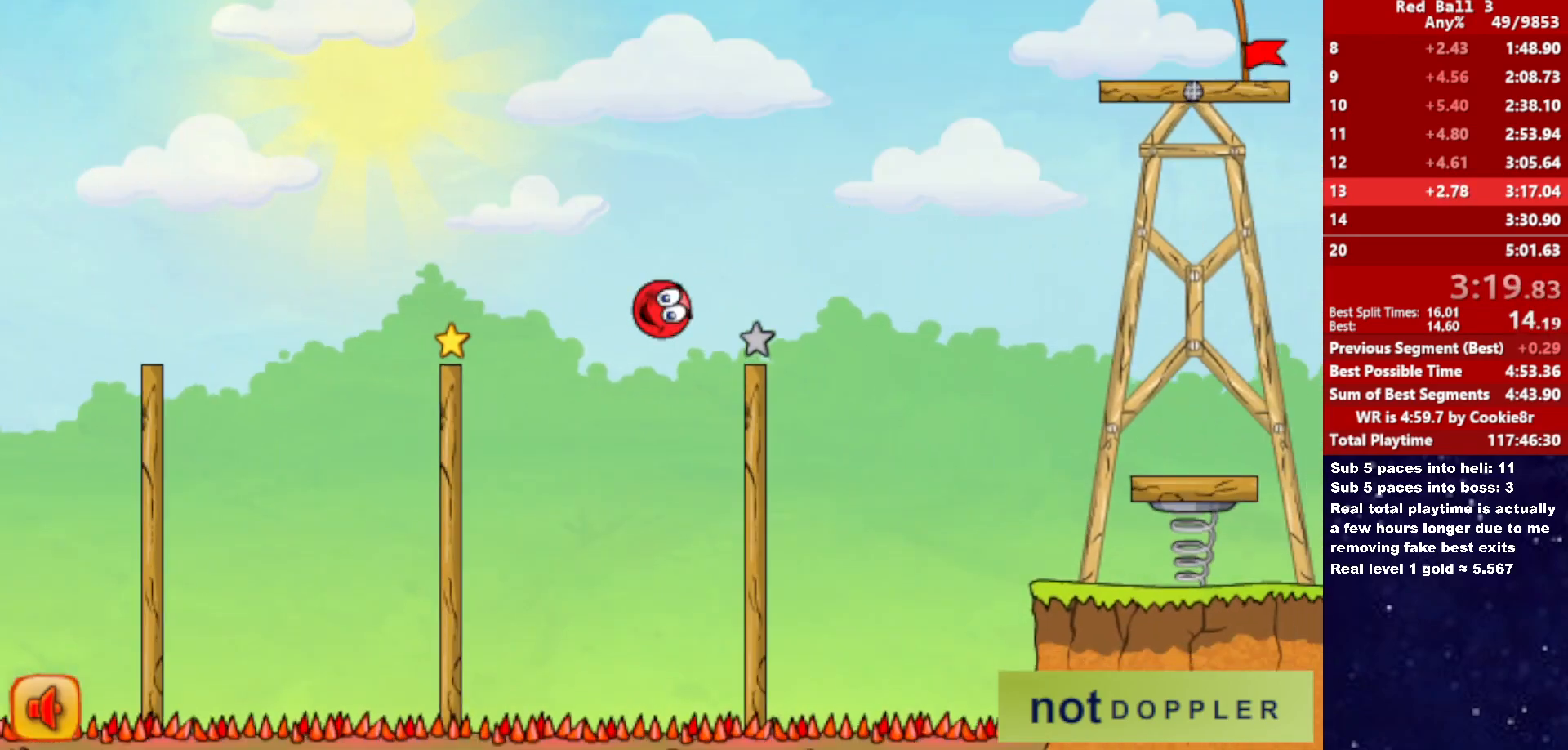
{"keys": ["right", "up"], "events": []}
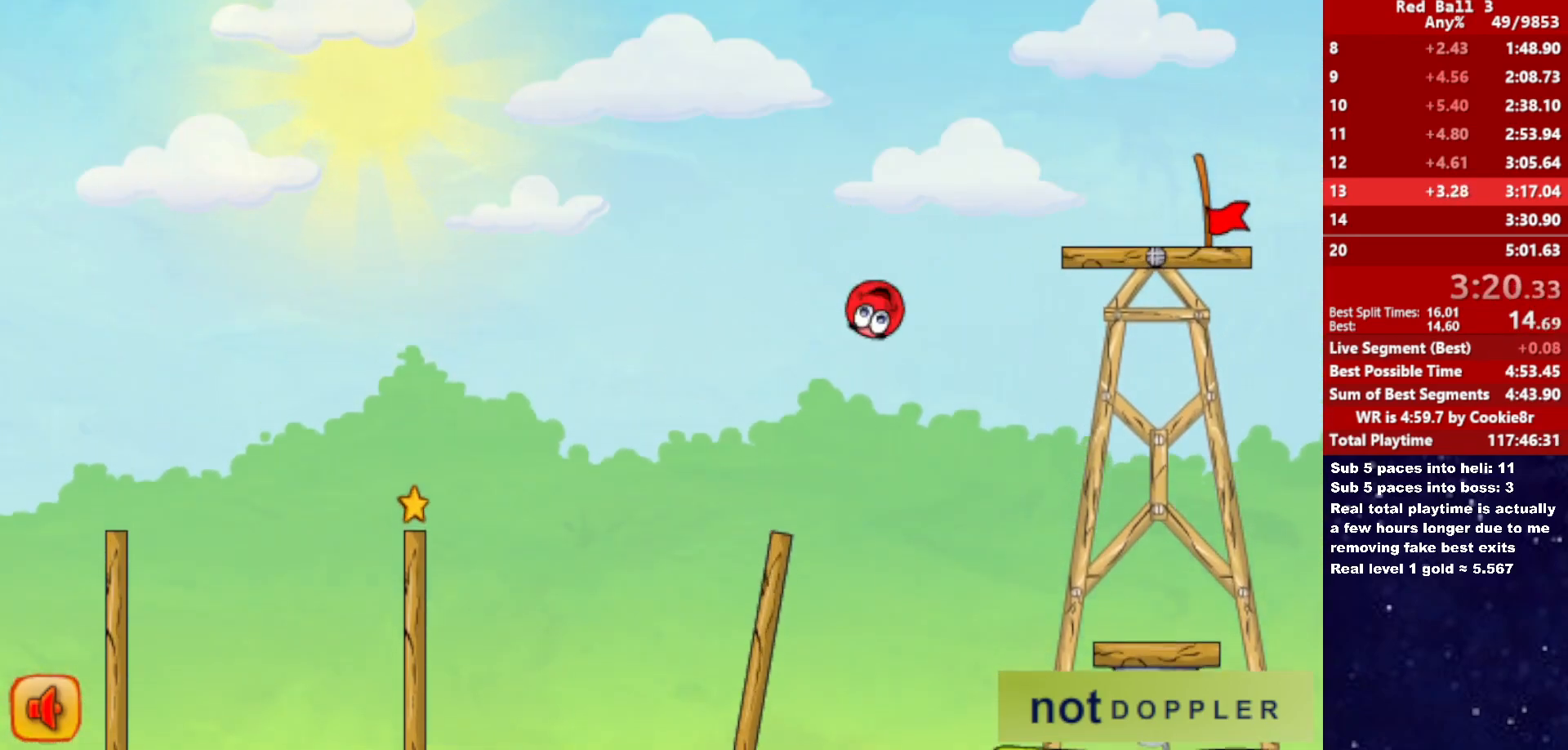
{"keys": ["right"], "events": [[250, "up", "up"]]}
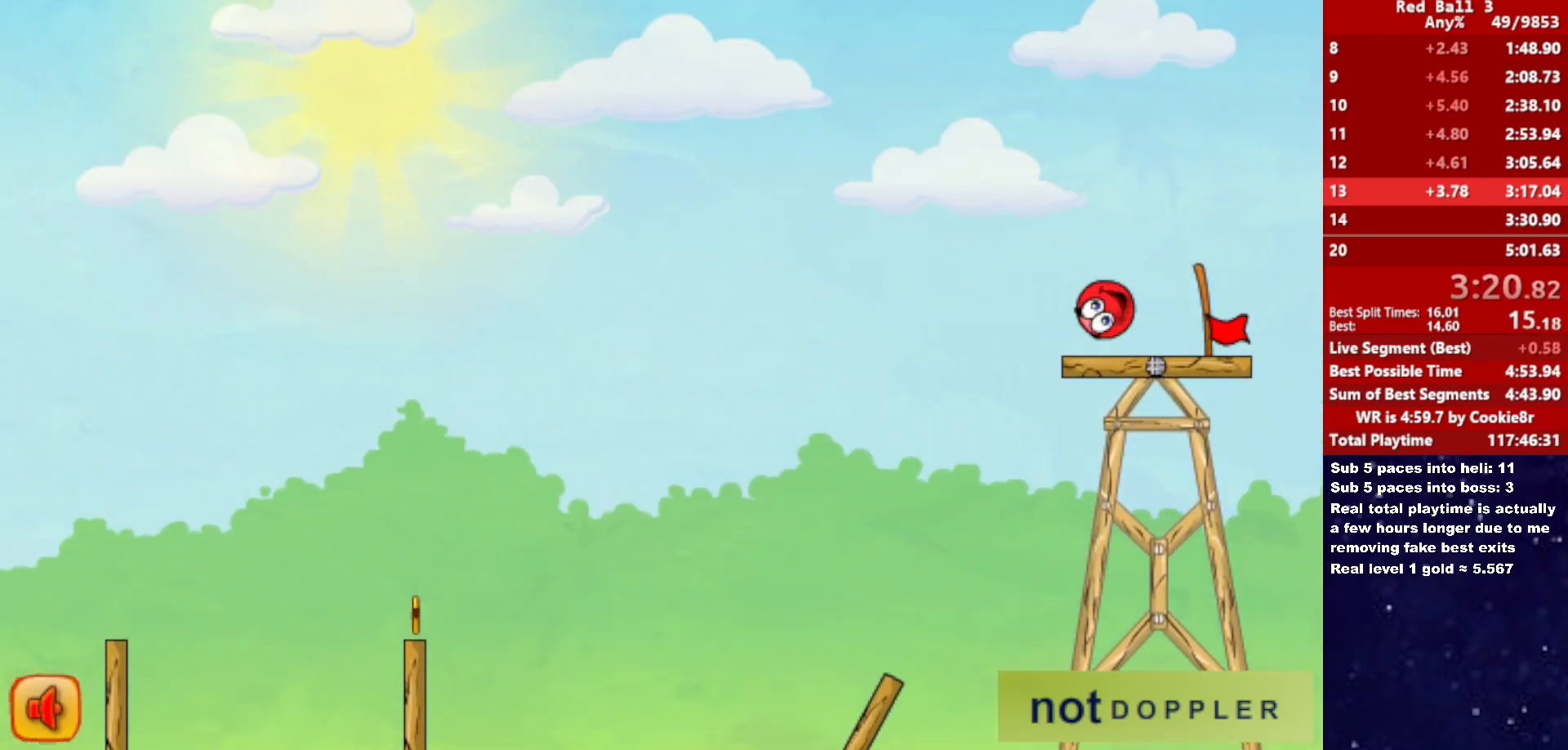
{"keys": ["right"], "events": []}
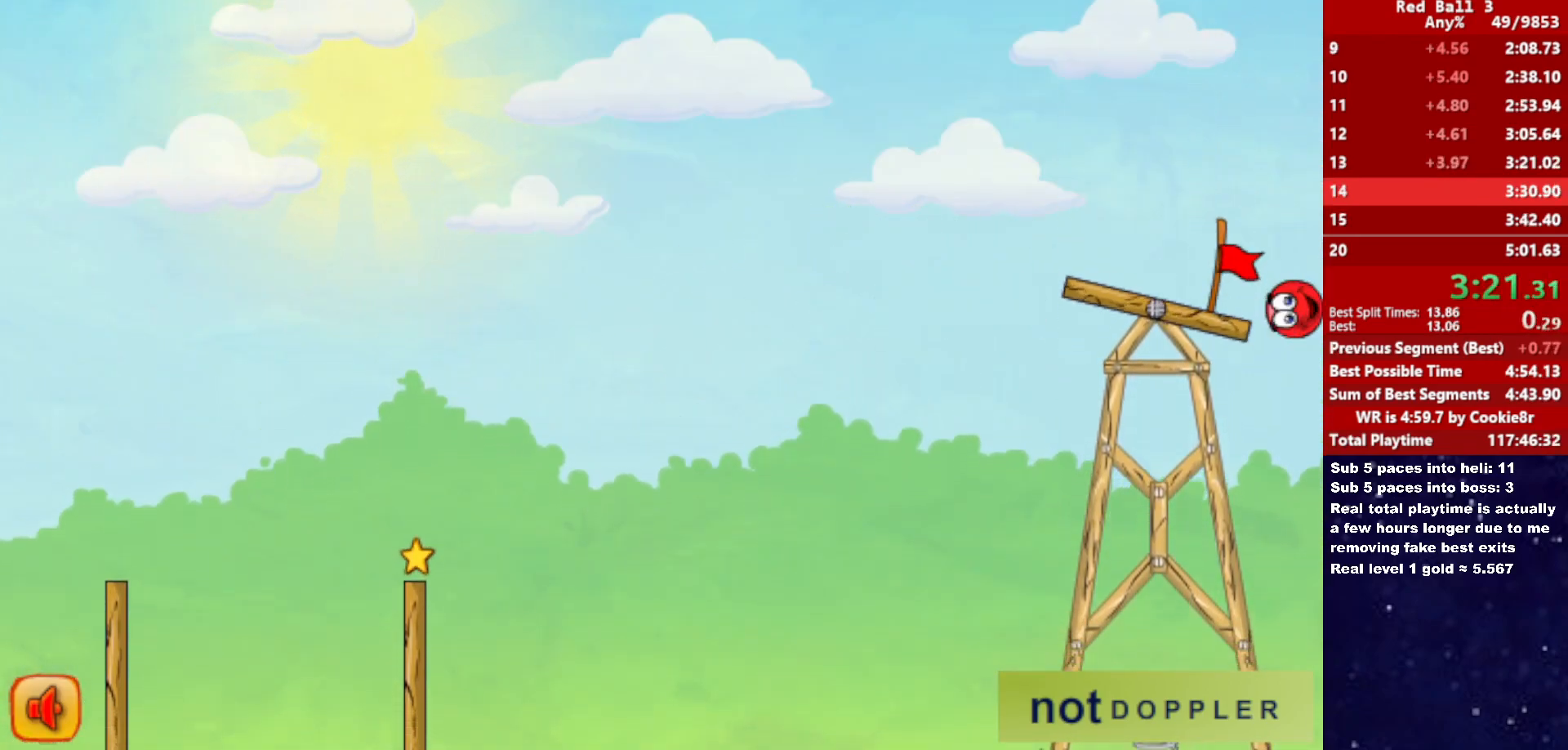
{"keys": ["right", "up"], "events": [[33, "right", "up"], [117, "right", "down"], [167, "up", "down"]]}
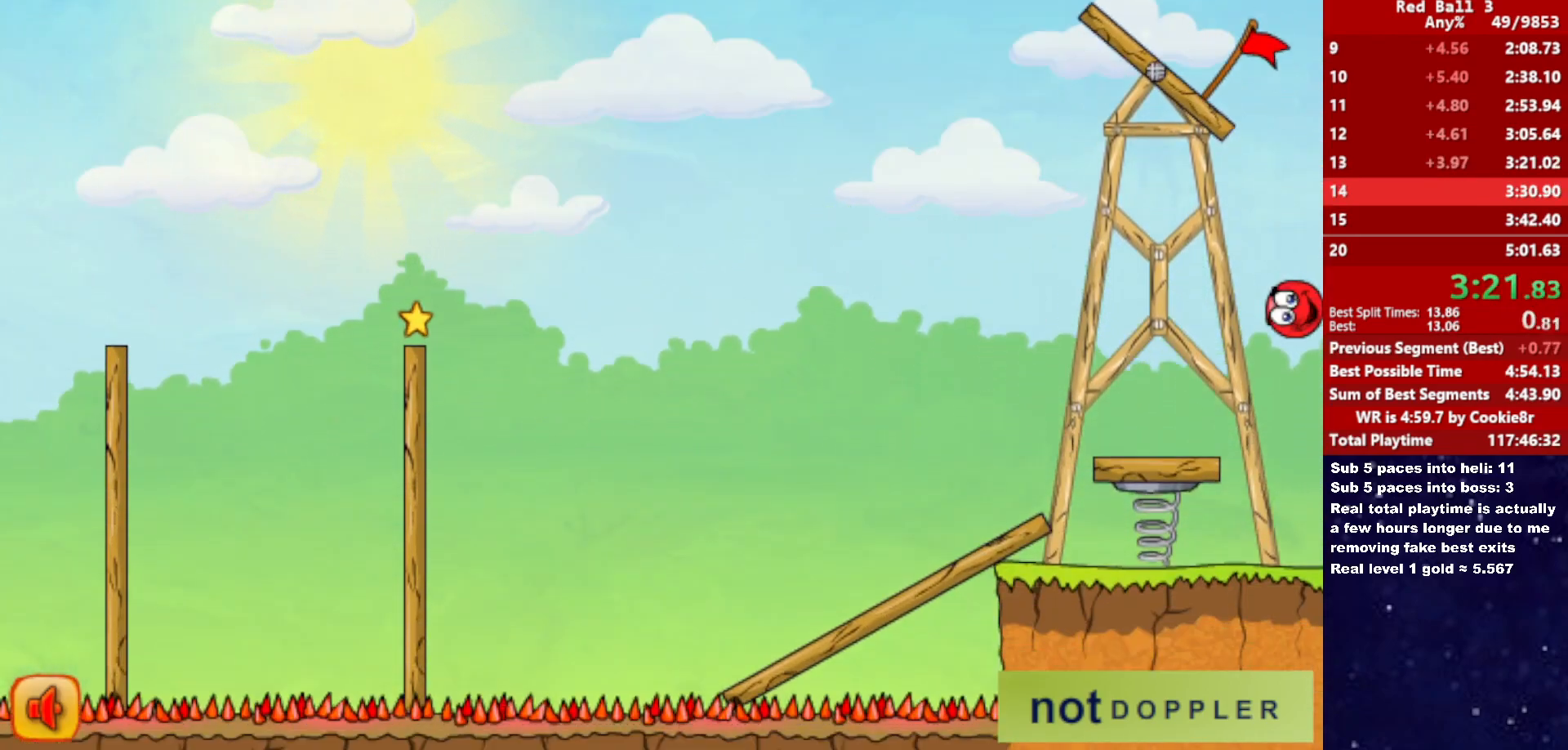
{"keys": ["right", "up"], "events": []}
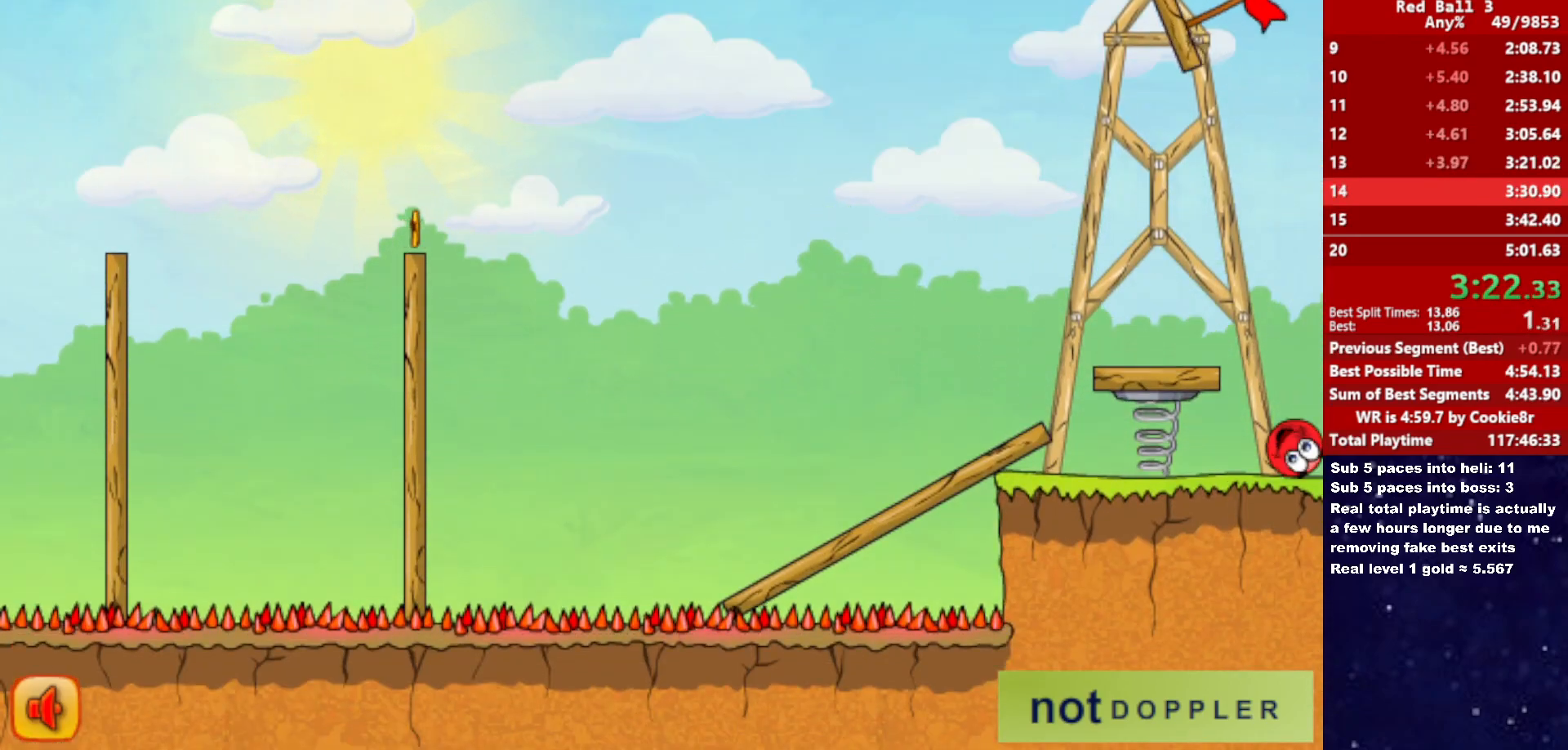
{"keys": ["right", "up"], "events": []}
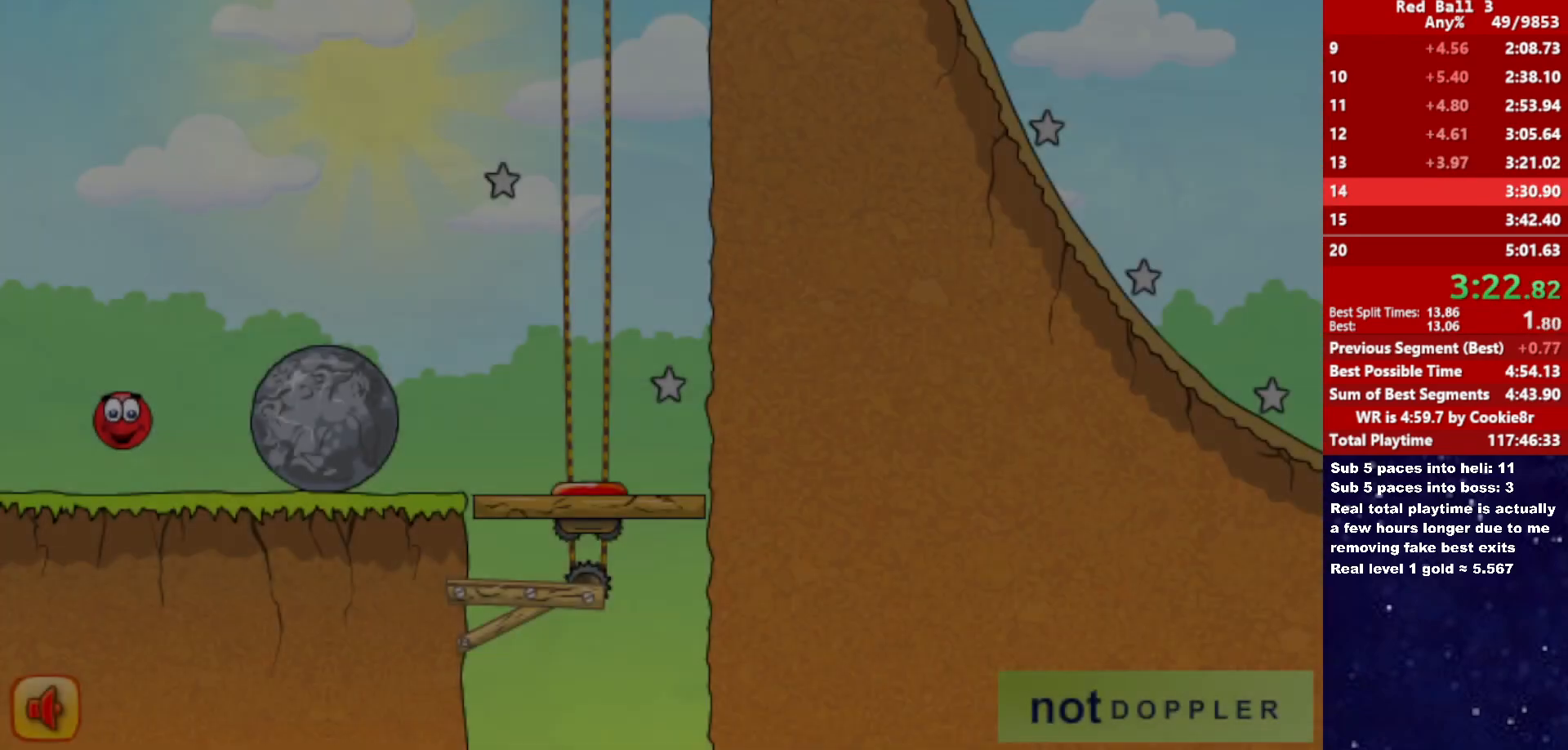
{"keys": ["right"], "events": [[217, "up", "up"]]}